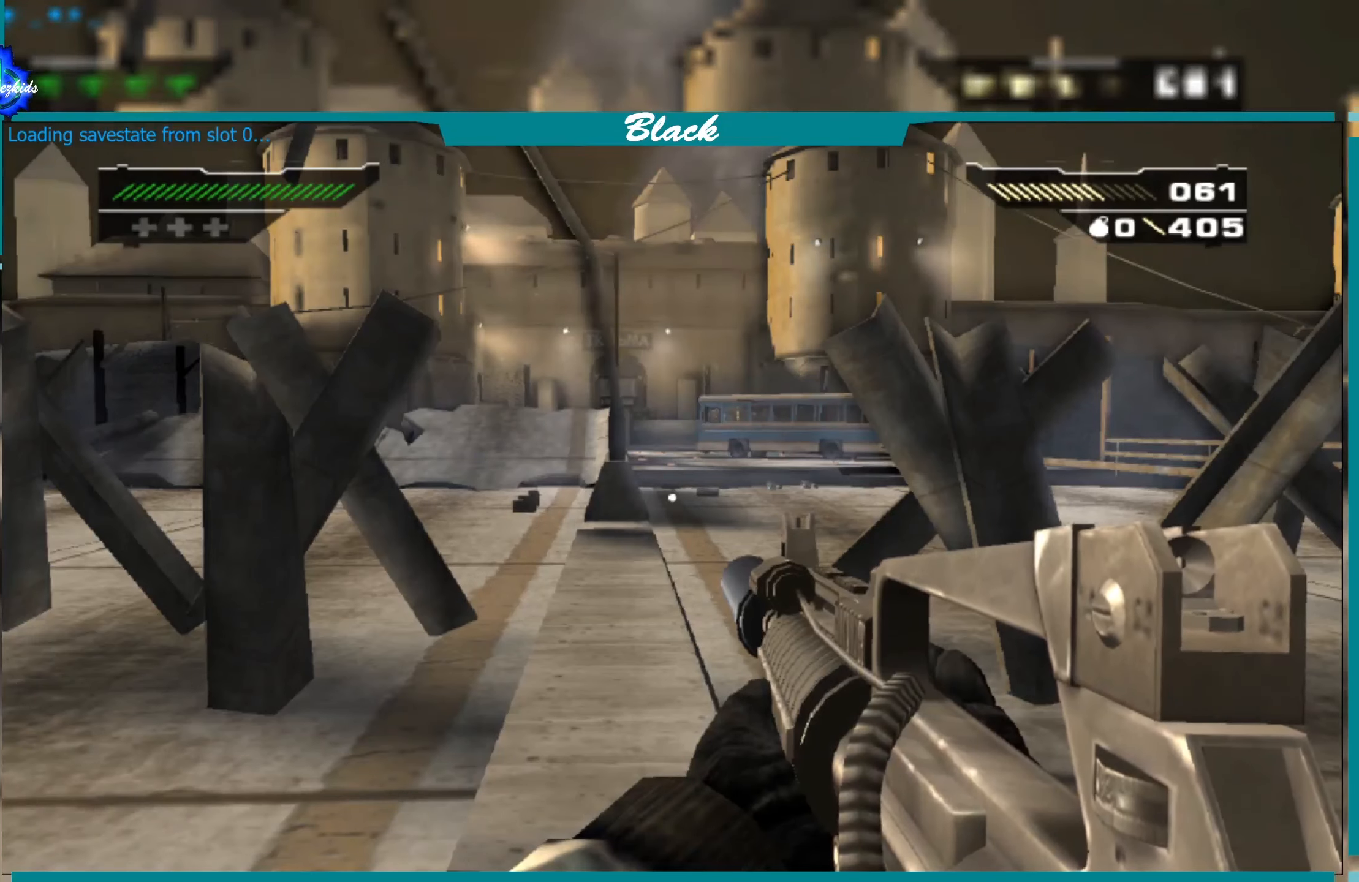
Gameplay with a controller (PlayStation layout); each line is a JSON object with the inputs held at the frame after it. "events" lists button and stick changes between this image and that frame as [ms after this image, input, new state], when the widget could be followed in between.
{"buttons": [], "left_stick": "up", "right_stick": "center", "events": [[500, "left_stick", "up"]]}
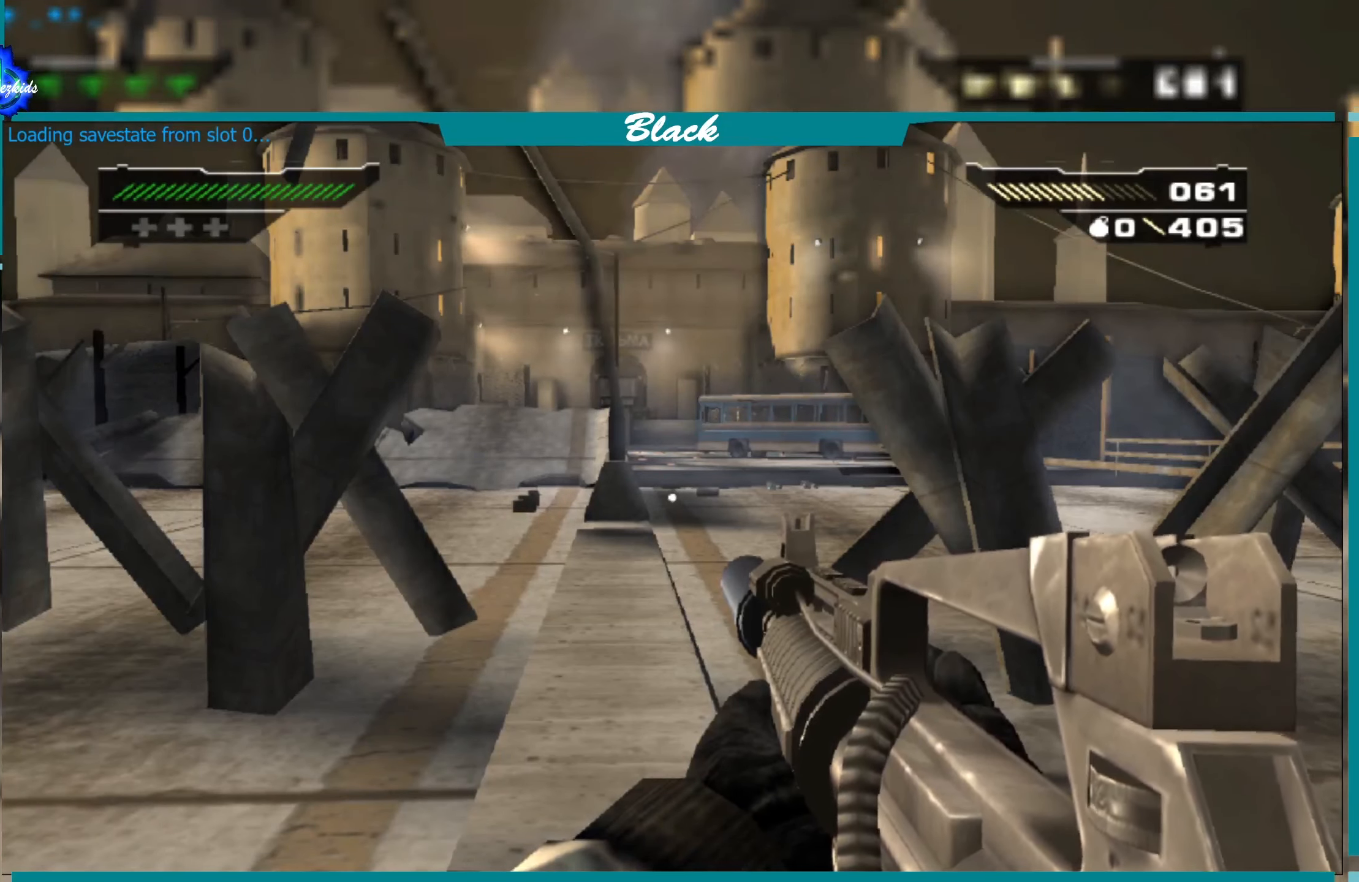
{"buttons": [], "left_stick": "up-left", "right_stick": "center", "events": [[300, "left_stick", "up-left"]]}
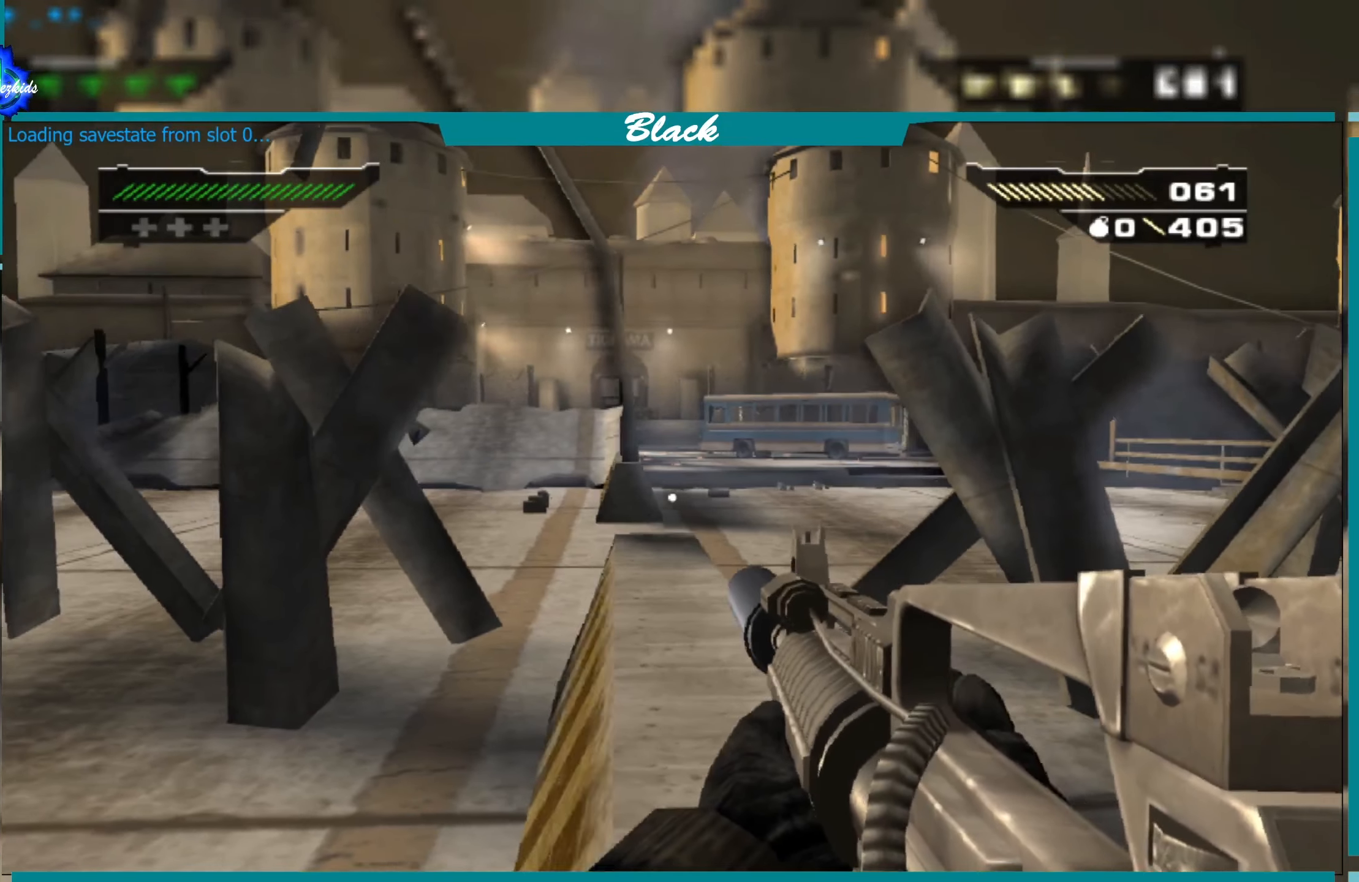
{"buttons": [], "left_stick": "up-left", "right_stick": "center", "events": [[50, "left_stick", "left"], [266, "left_stick", "up-left"]]}
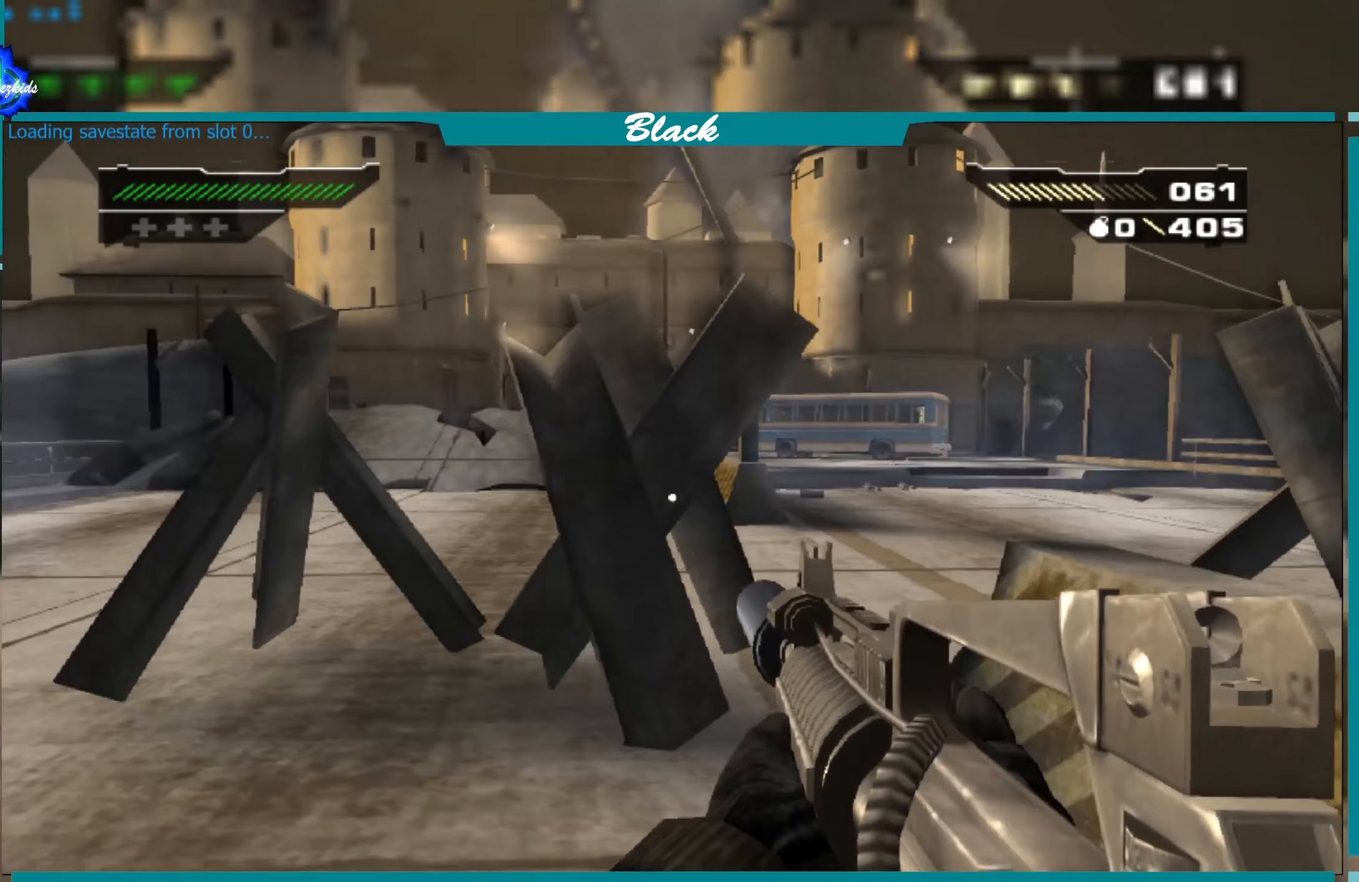
{"buttons": [], "left_stick": "up-left", "right_stick": "center", "events": []}
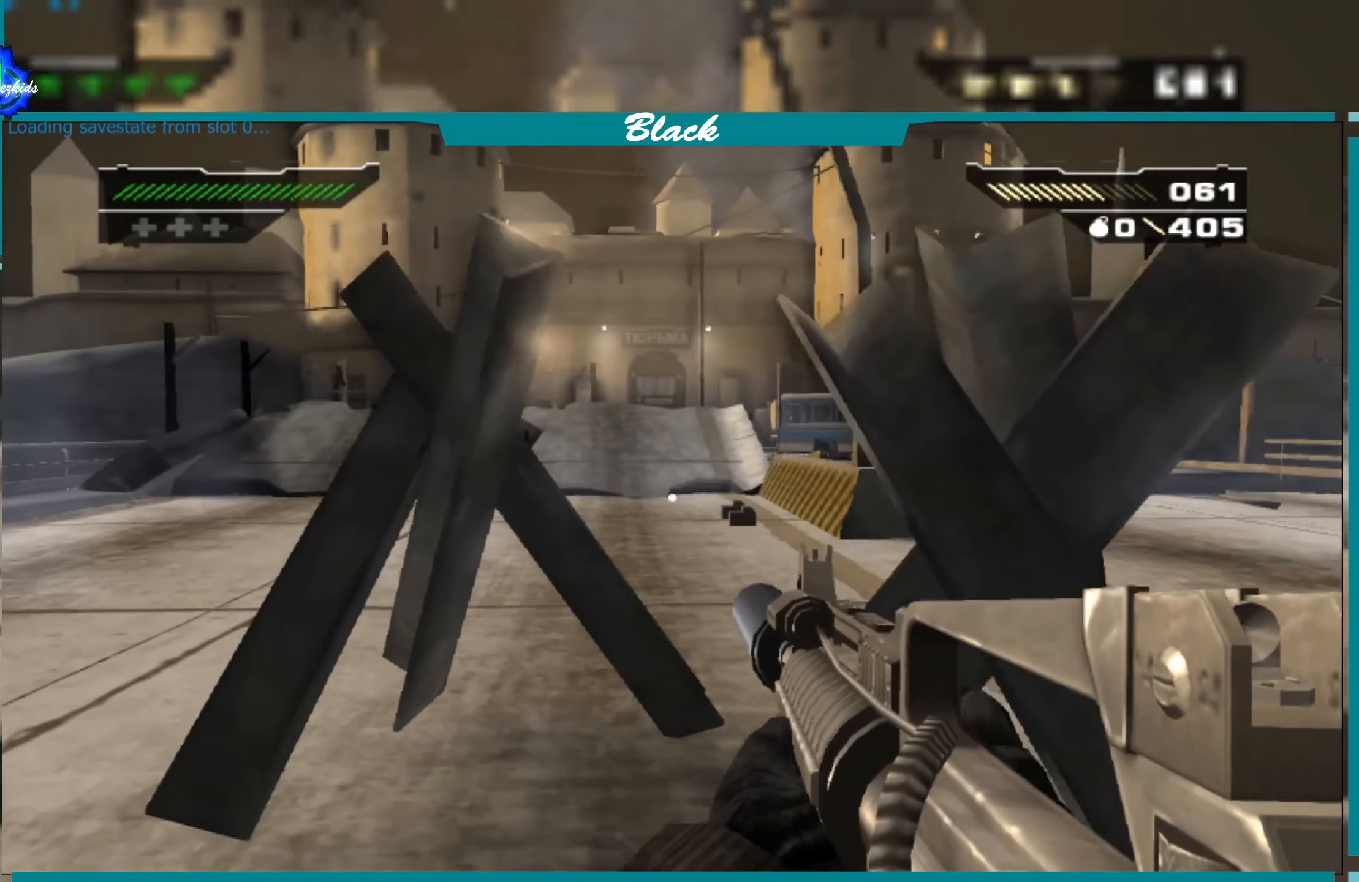
{"buttons": [], "left_stick": "up-left", "right_stick": "center", "events": []}
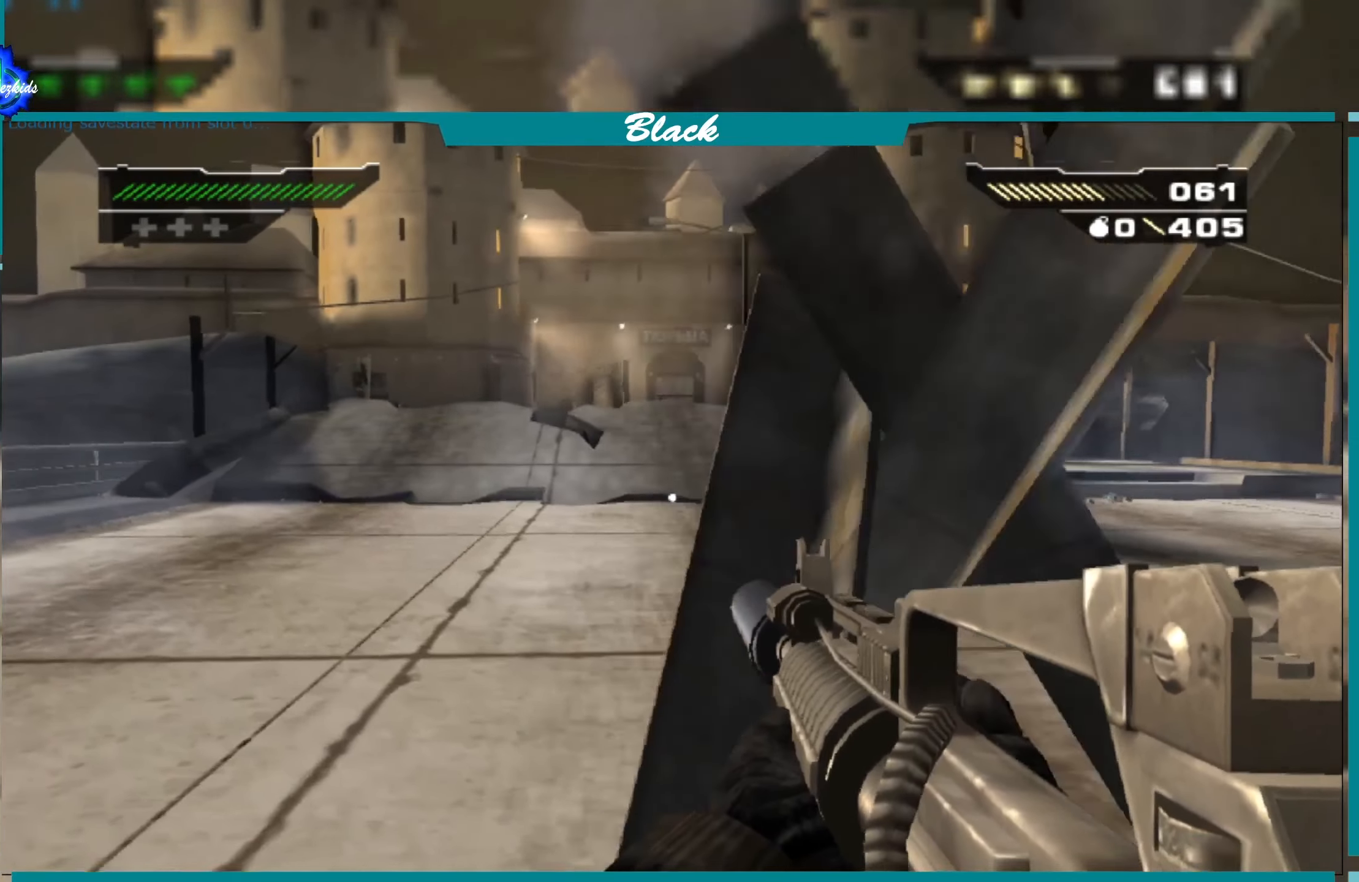
{"buttons": [], "left_stick": "up", "right_stick": "center", "events": [[150, "left_stick", "up"]]}
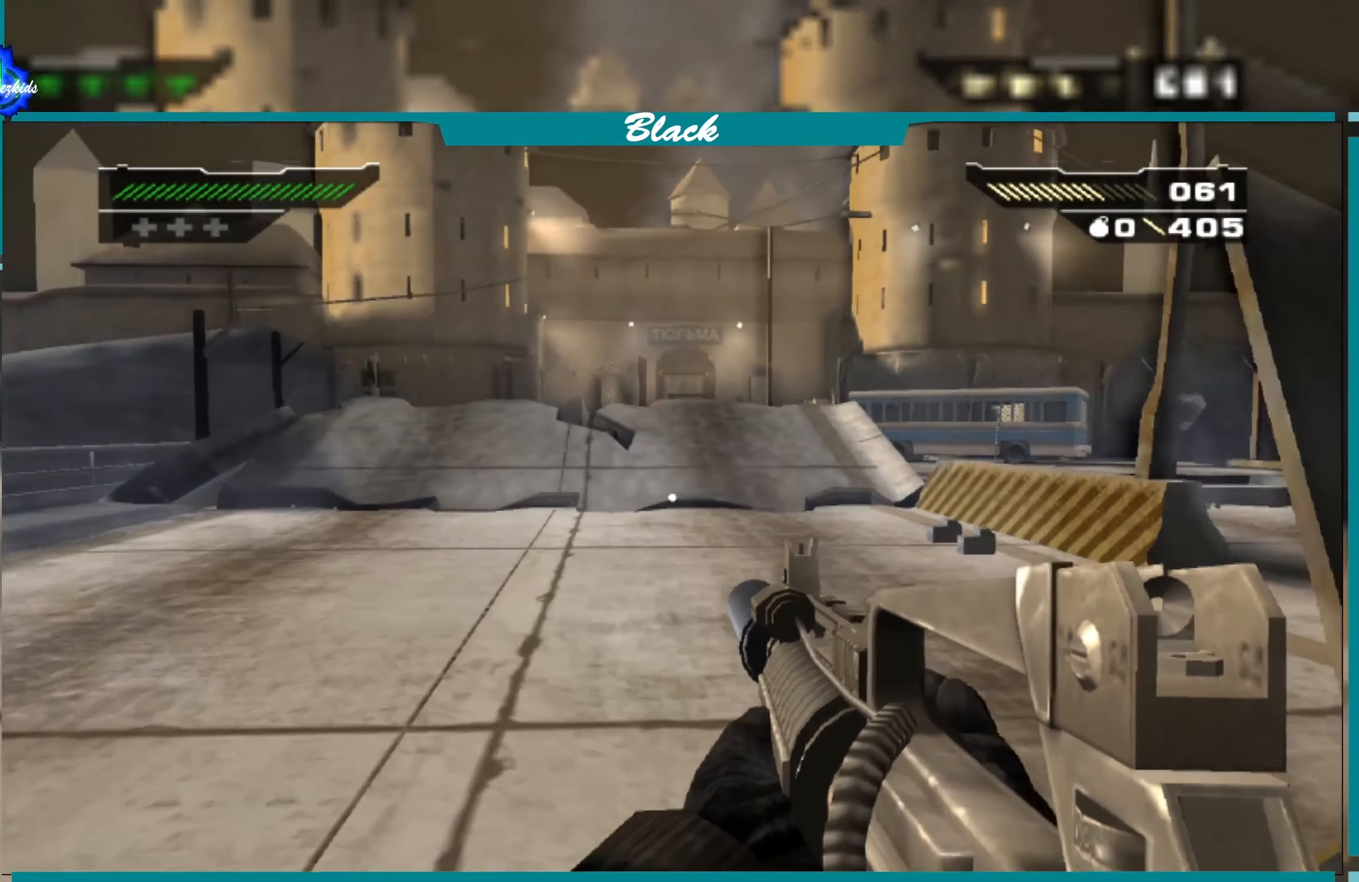
{"buttons": [], "left_stick": "up", "right_stick": "up-right", "events": [[400, "right_stick", "up-right"]]}
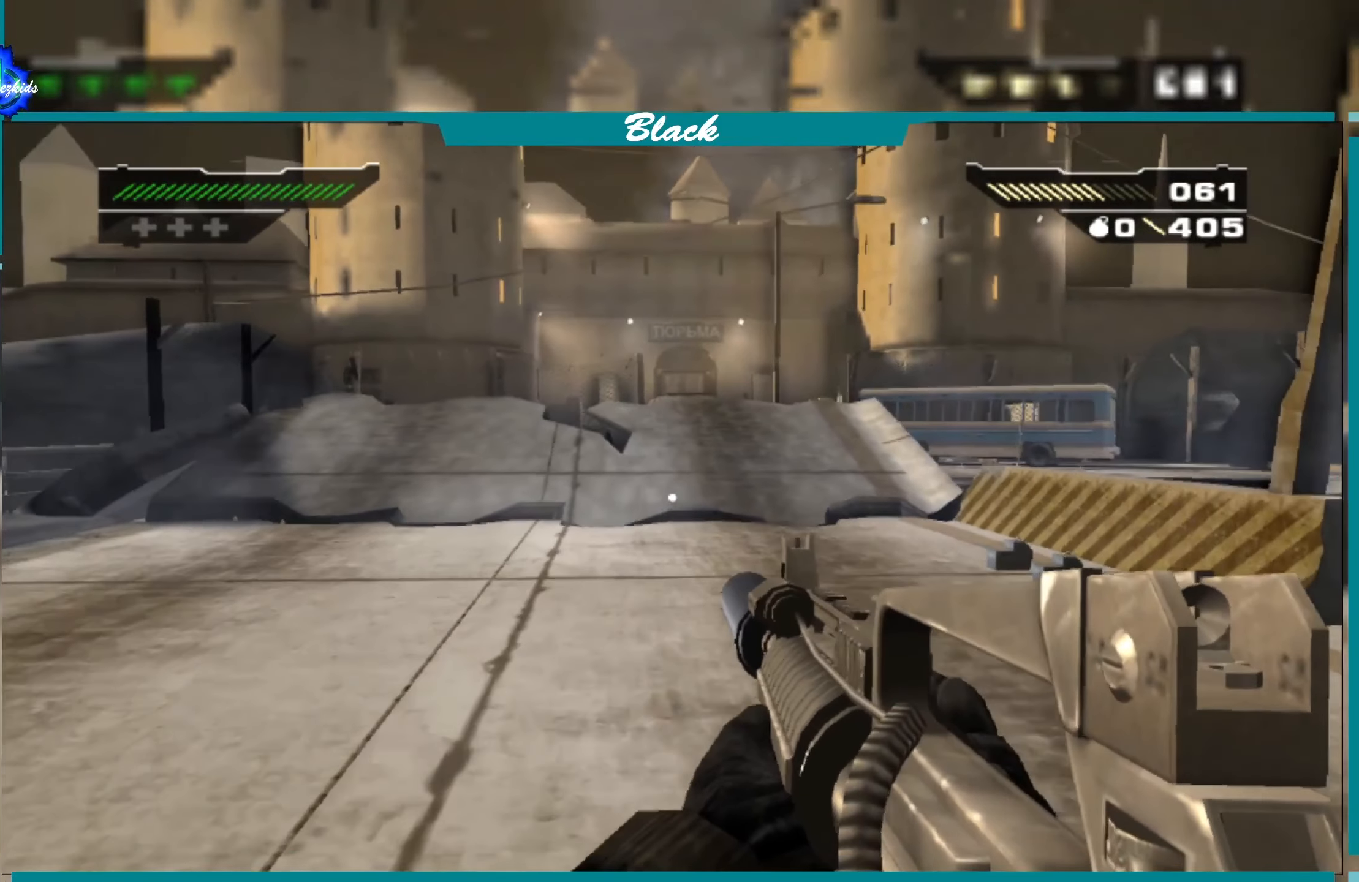
{"buttons": [], "left_stick": "up", "right_stick": "center", "events": [[33, "right_stick", "center"]]}
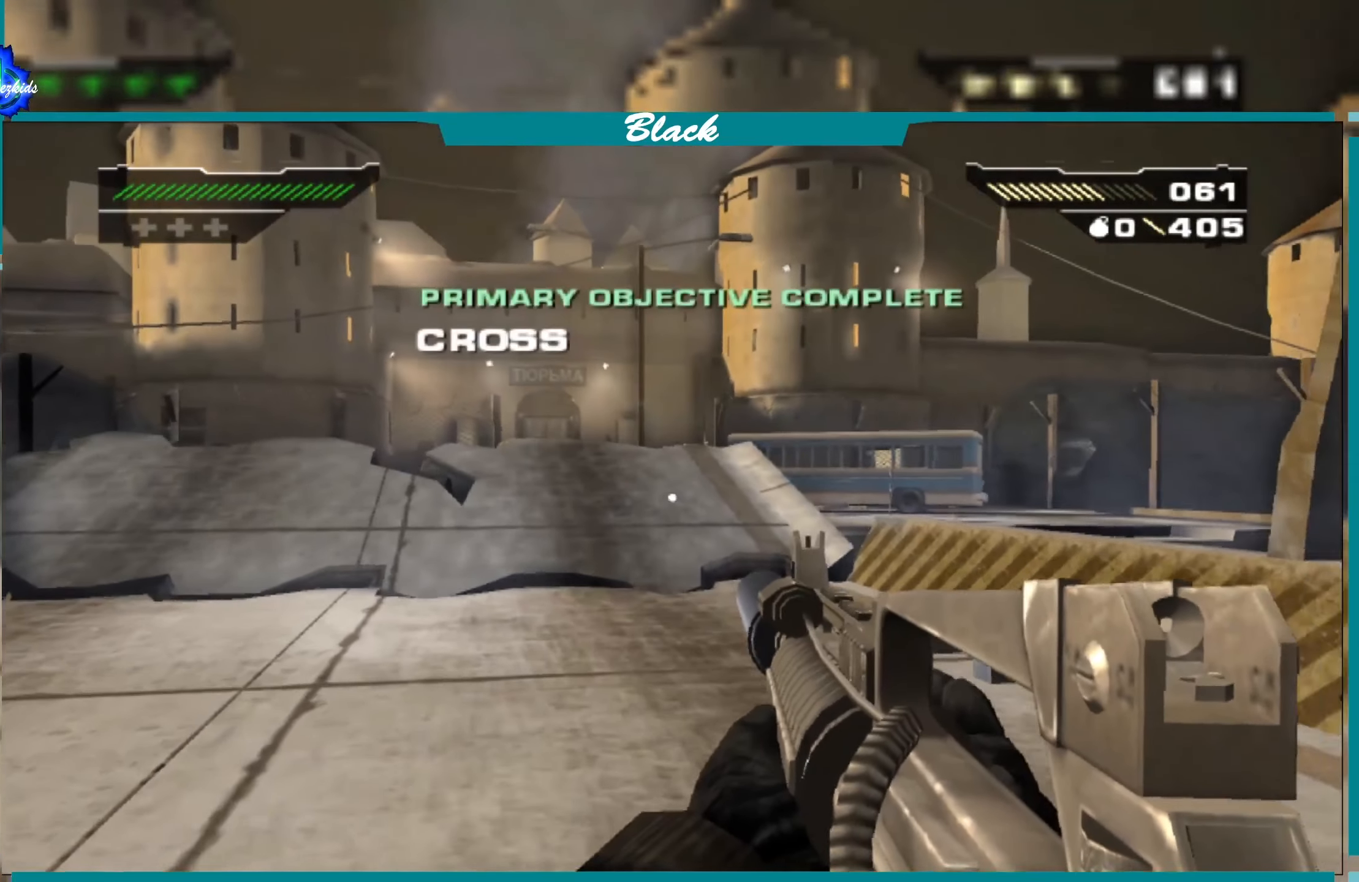
{"buttons": [], "left_stick": "up", "right_stick": "center", "events": []}
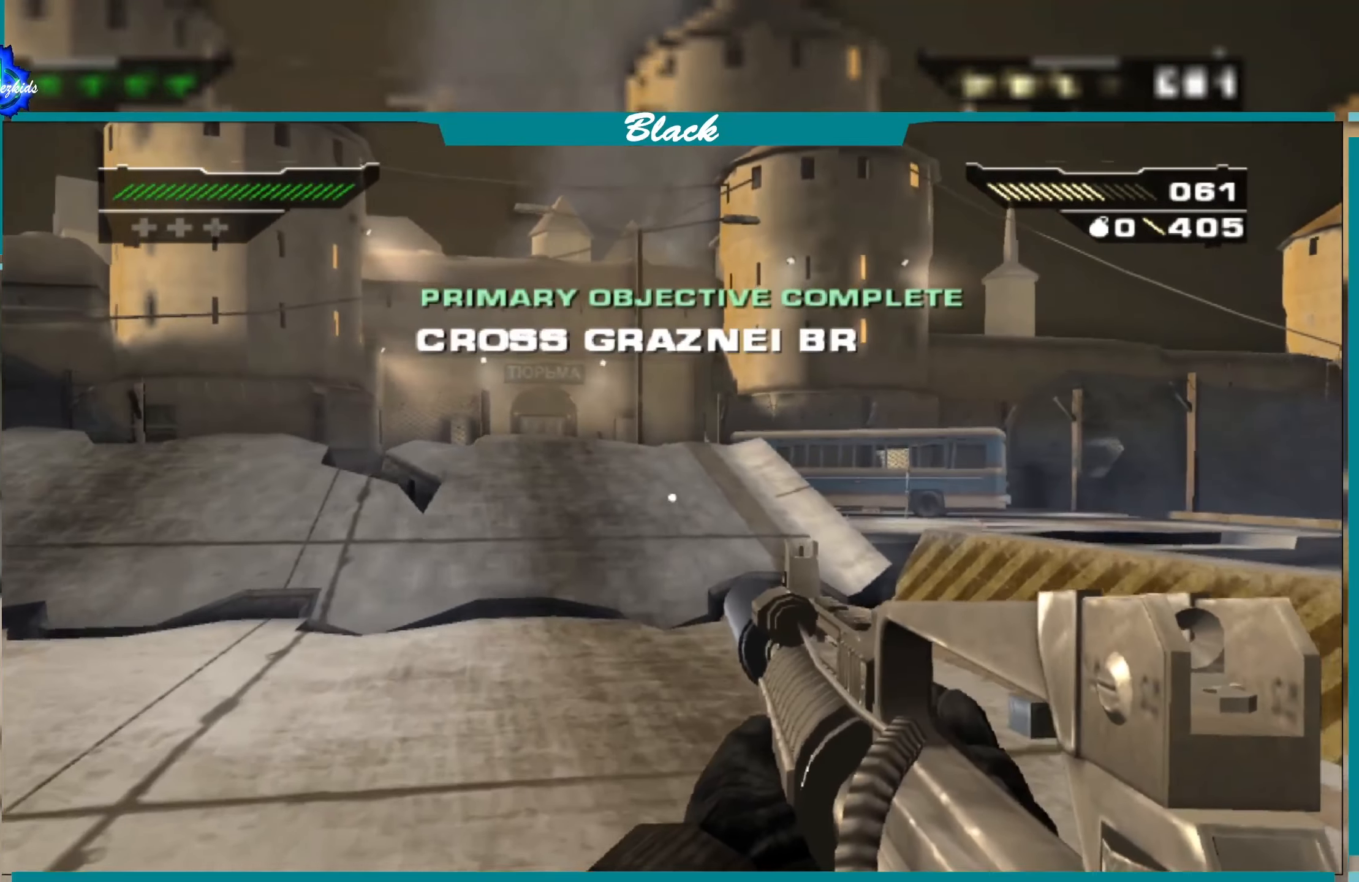
{"buttons": [], "left_stick": "up", "right_stick": "center", "events": [[317, "right_stick", "right"], [433, "right_stick", "center"]]}
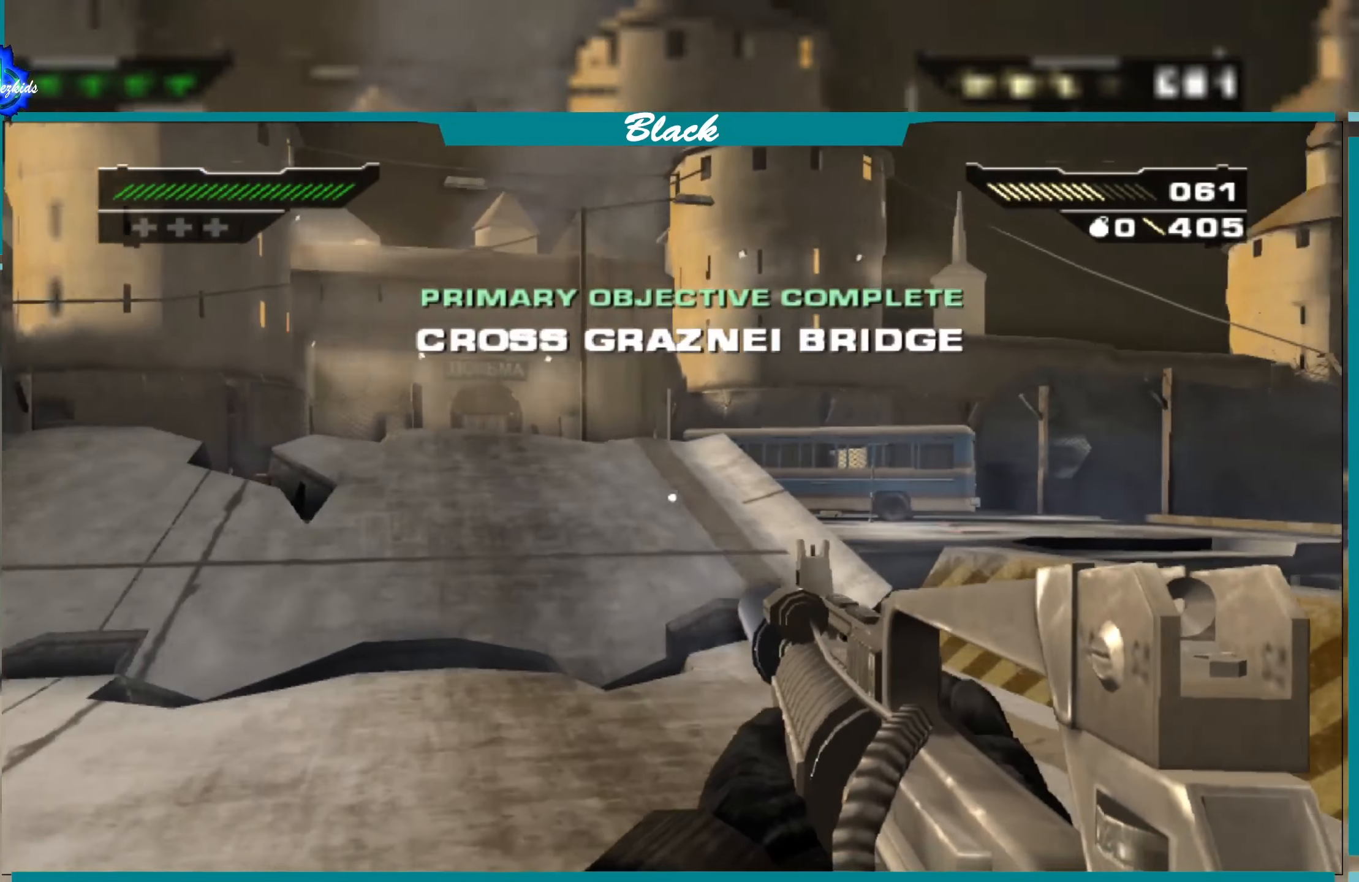
{"buttons": [], "left_stick": "up-left", "right_stick": "center", "events": [[283, "left_stick", "up-left"]]}
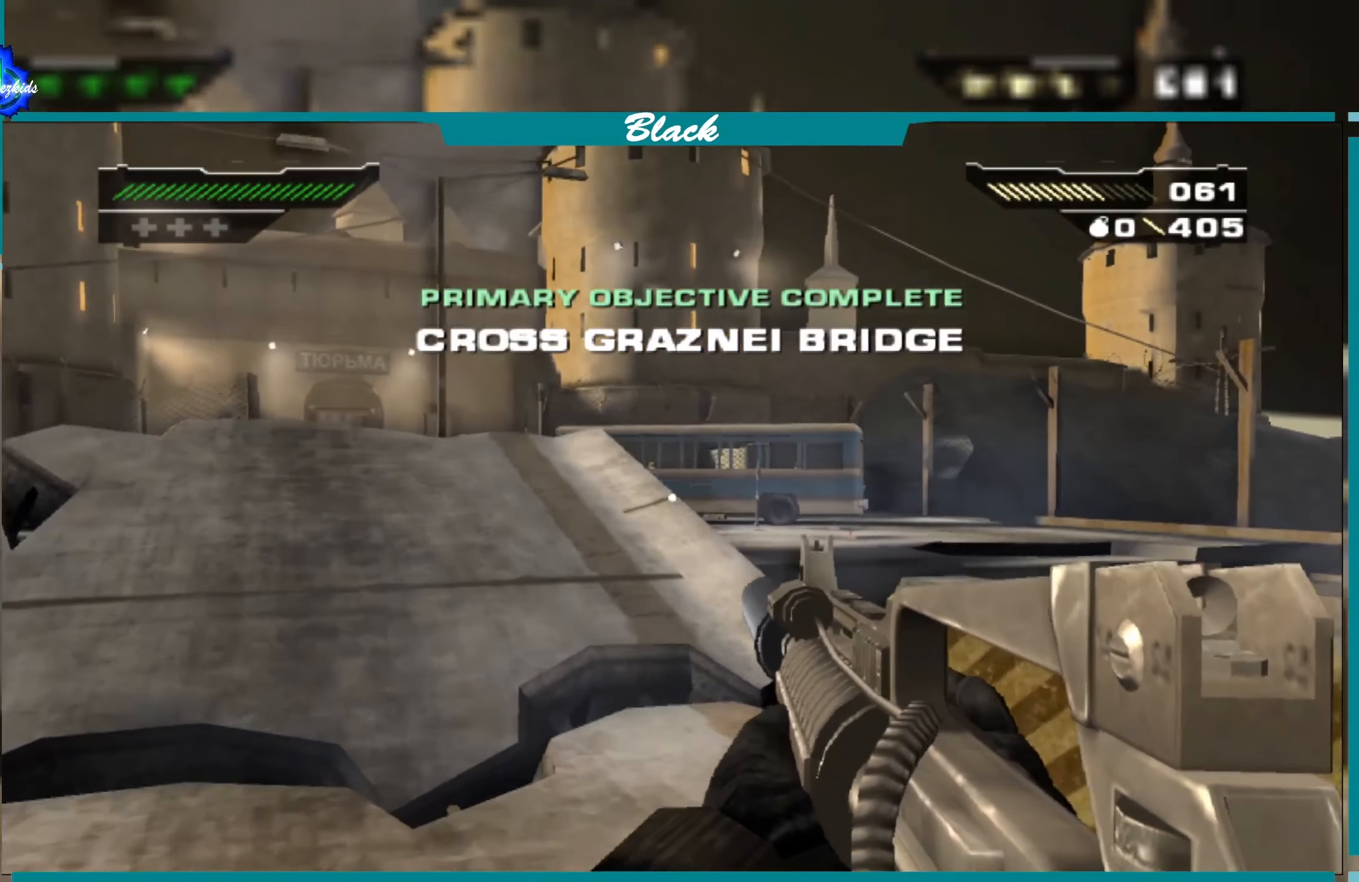
{"buttons": [], "left_stick": "up", "right_stick": "center", "events": [[250, "left_stick", "up"]]}
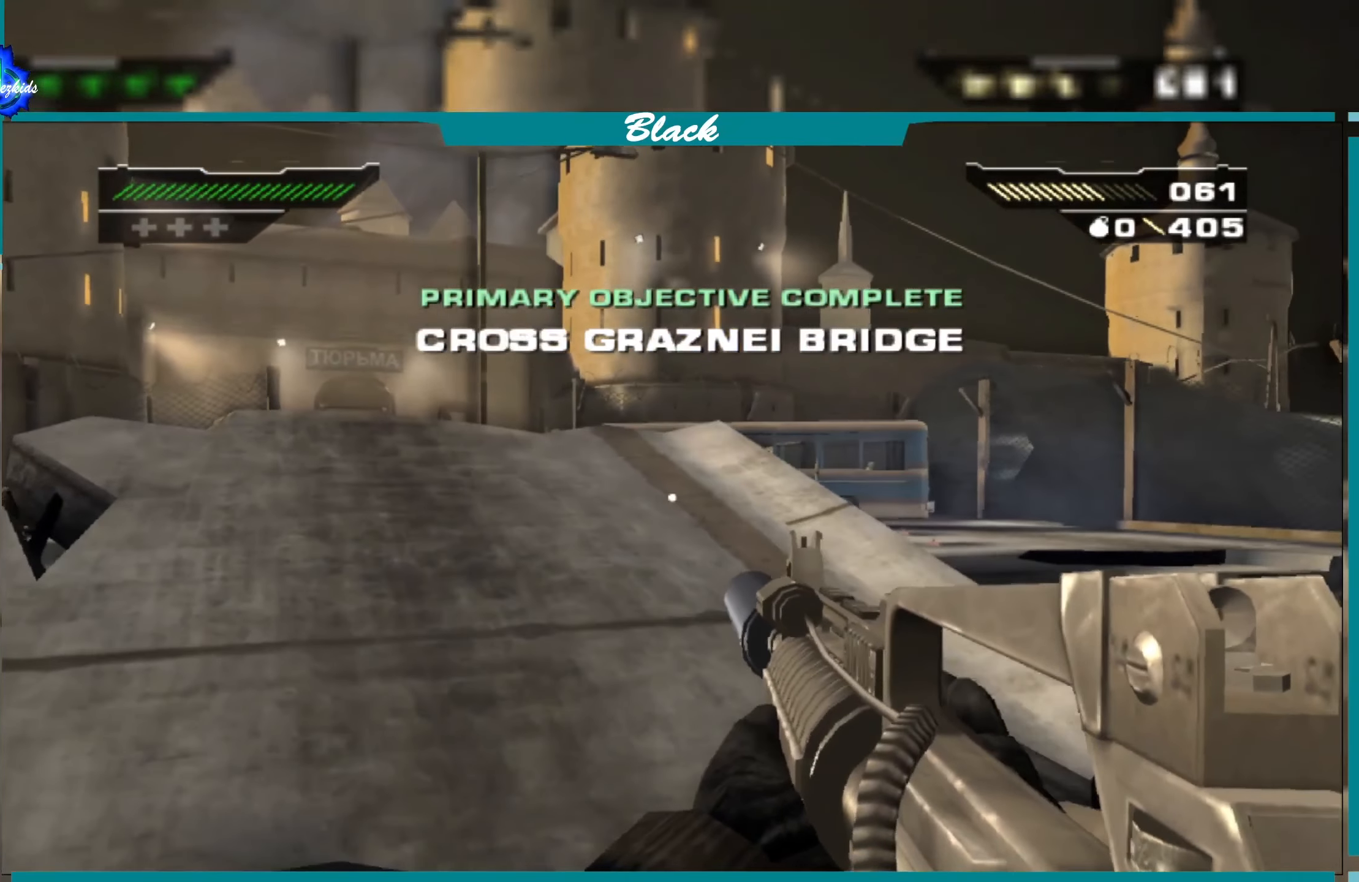
{"buttons": [], "left_stick": "right", "right_stick": "center", "events": [[50, "left_stick", "right"], [50, "right_stick", "right"], [167, "right_stick", "center"], [317, "CIRCLE", "down"], [433, "CIRCLE", "up"]]}
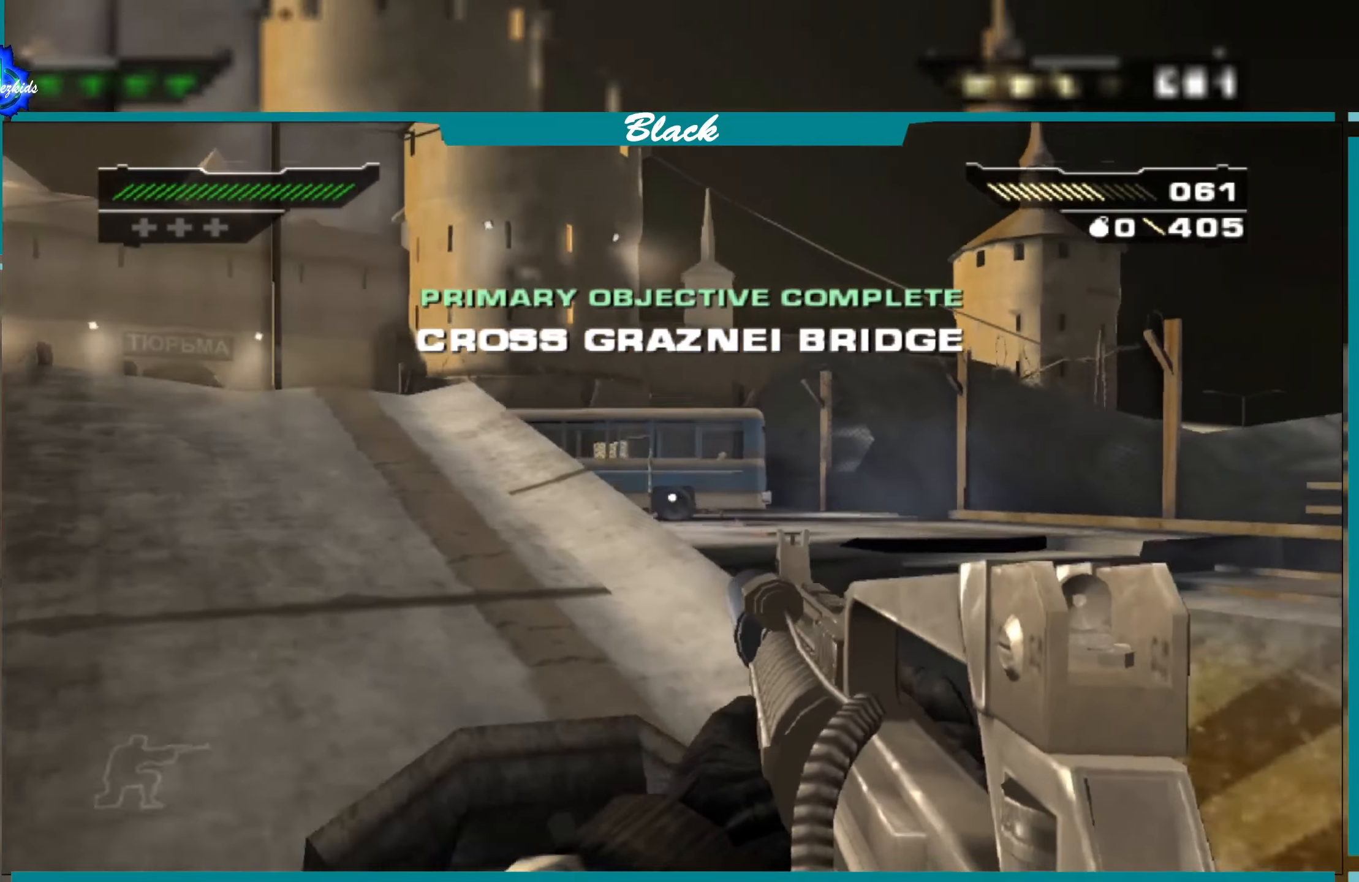
{"buttons": ["L1"], "left_stick": "center", "right_stick": "center", "events": [[17, "left_stick", "center"], [200, "right_stick", "up-right"], [367, "right_stick", "center"], [484, "L1", "down"]]}
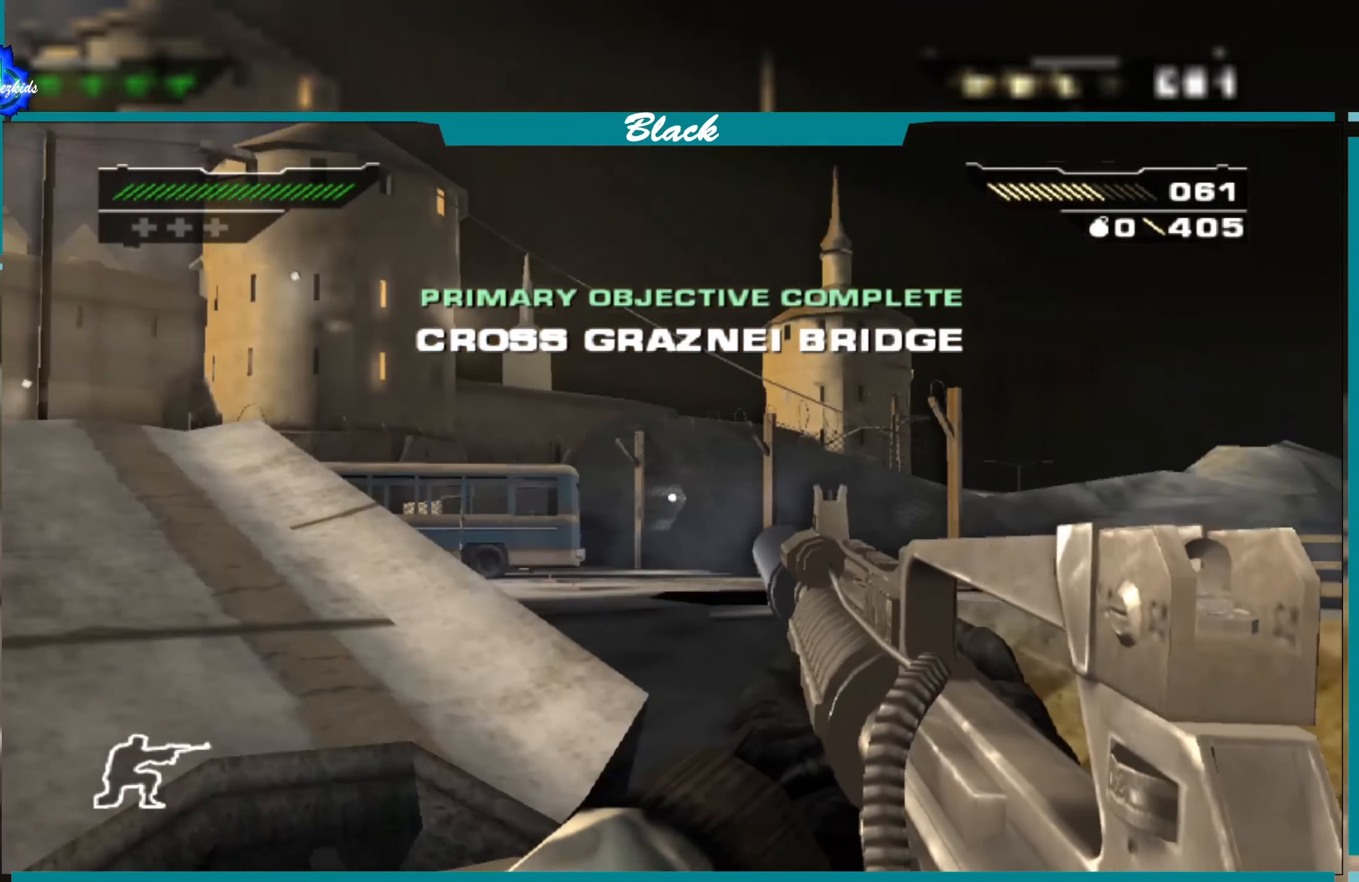
{"buttons": ["L1"], "left_stick": "center", "right_stick": "down-left", "events": [[350, "right_stick", "down-left"]]}
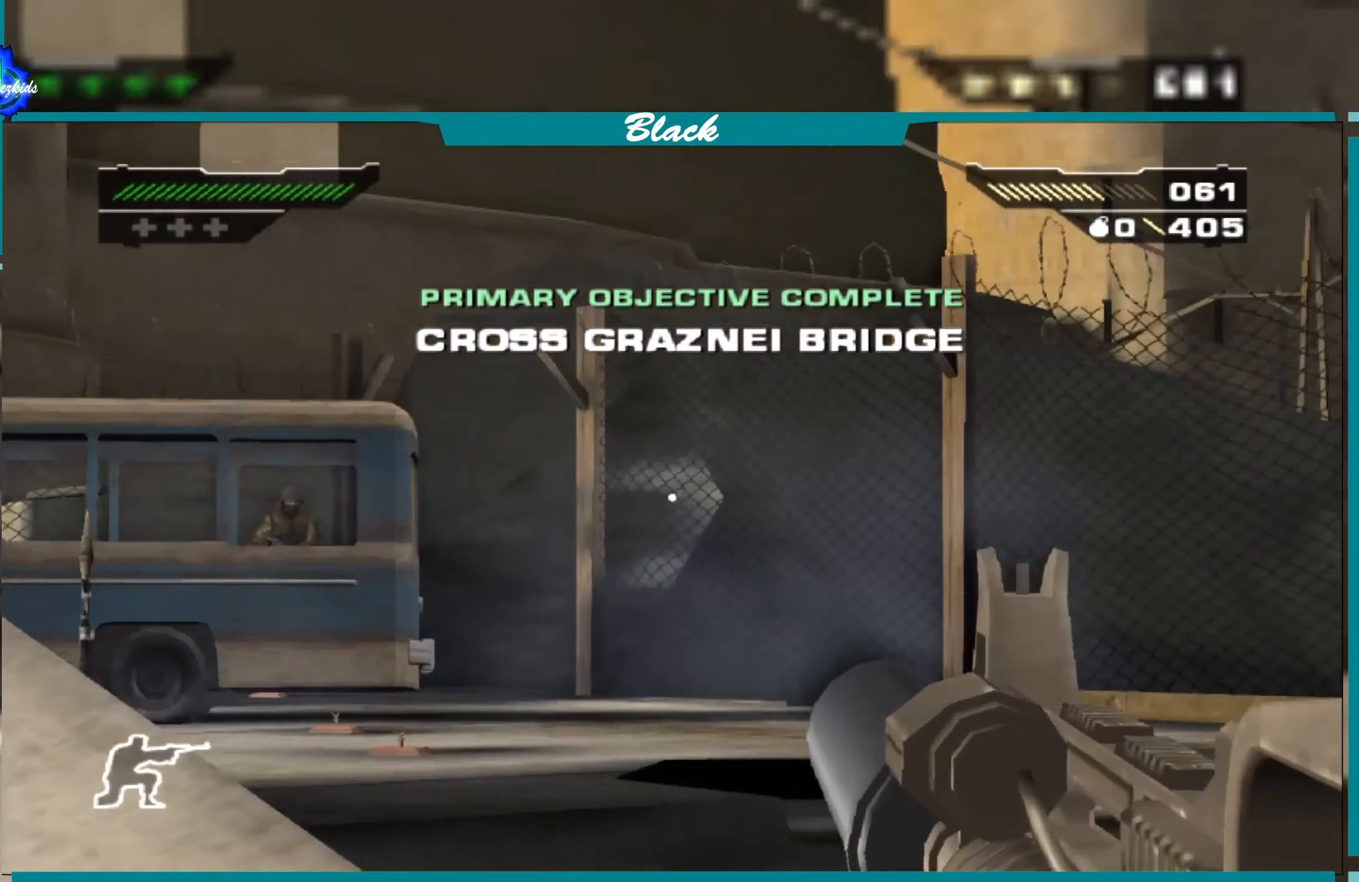
{"buttons": ["L1"], "left_stick": "center", "right_stick": "up-left", "events": [[100, "right_stick", "center"], [500, "right_stick", "up-left"]]}
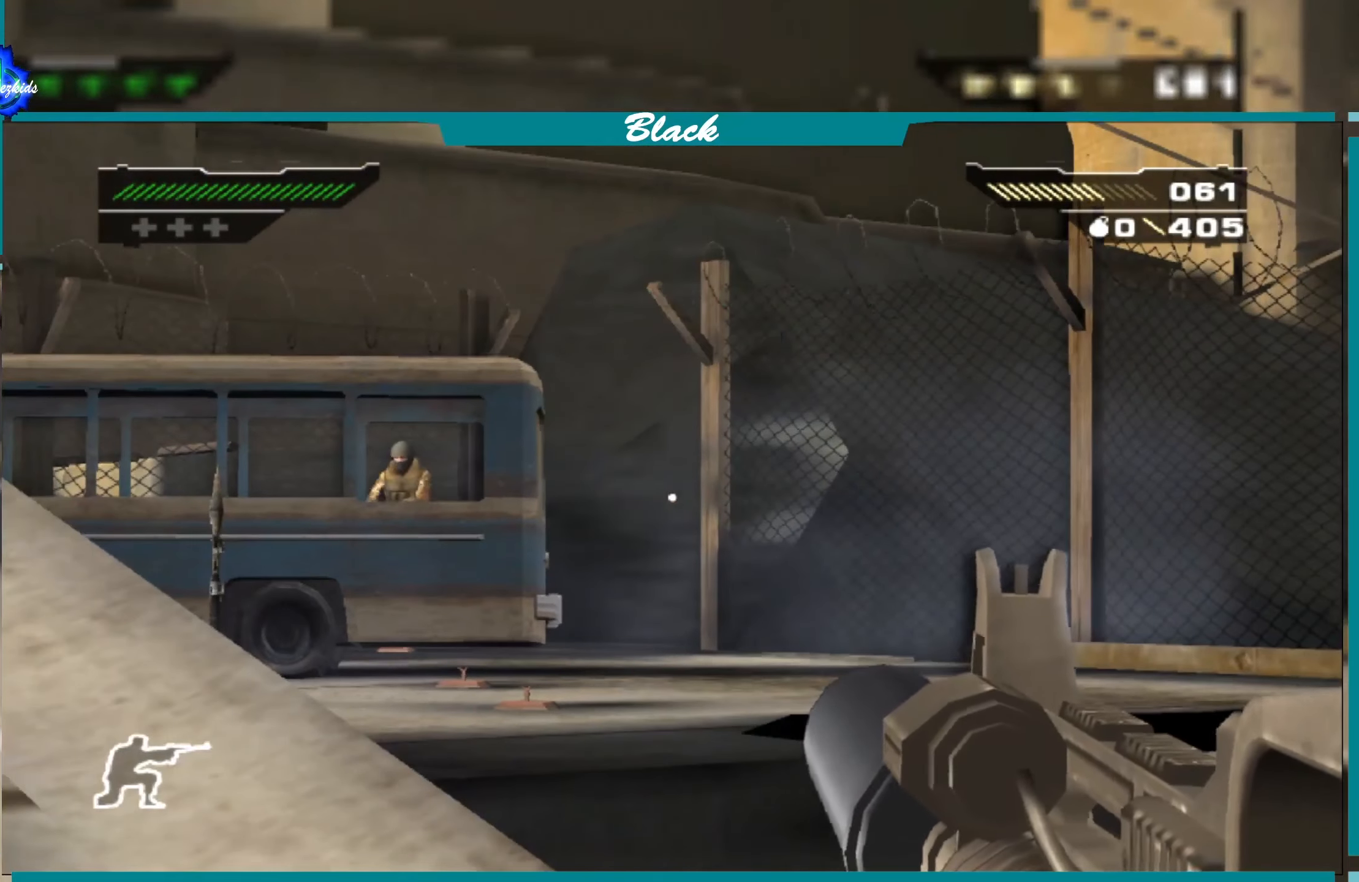
{"buttons": ["L1"], "left_stick": "center", "right_stick": "center", "events": [[467, "right_stick", "center"]]}
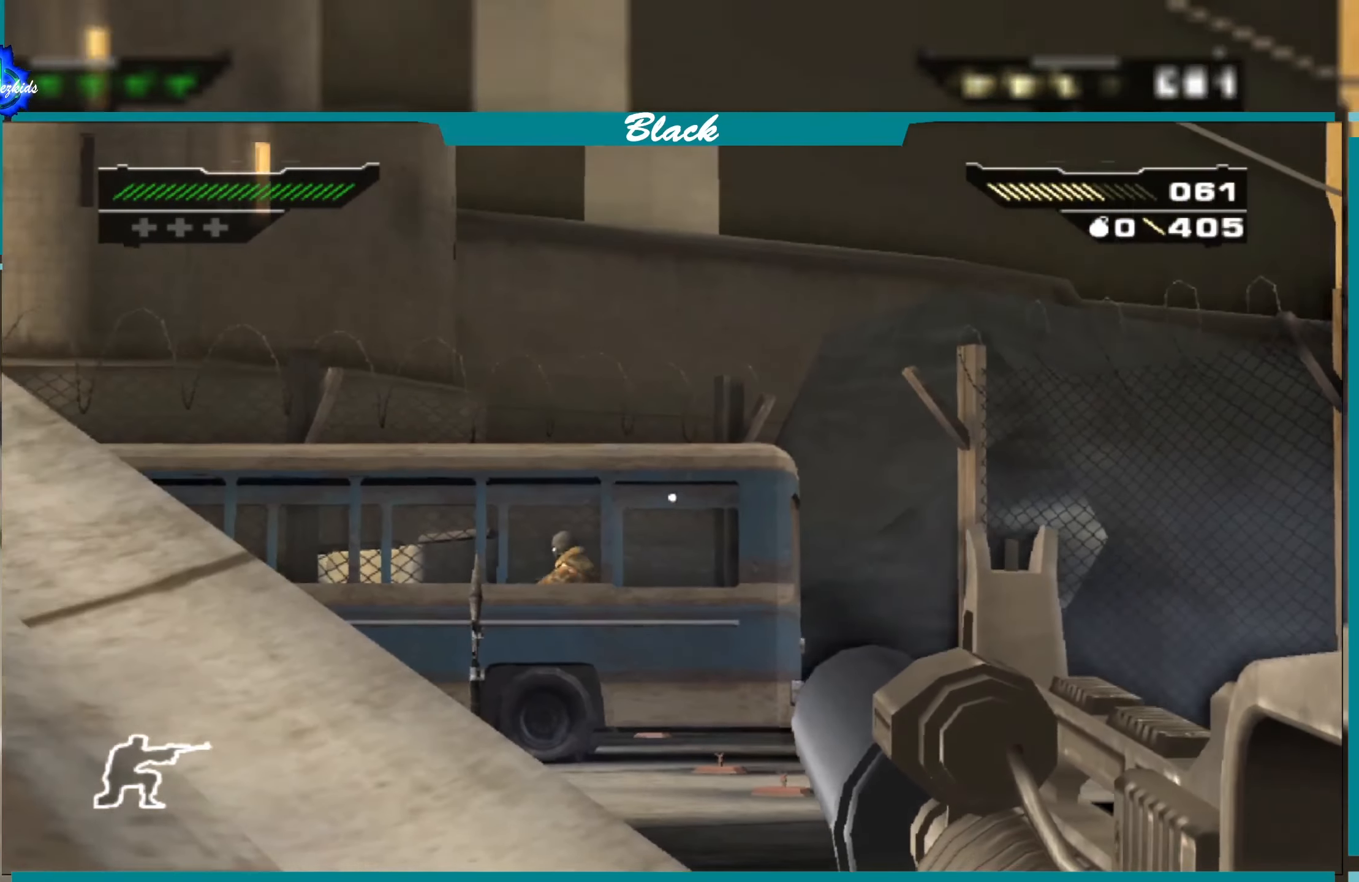
{"buttons": ["L1"], "left_stick": "center", "right_stick": "down-left", "events": [[300, "right_stick", "down-left"]]}